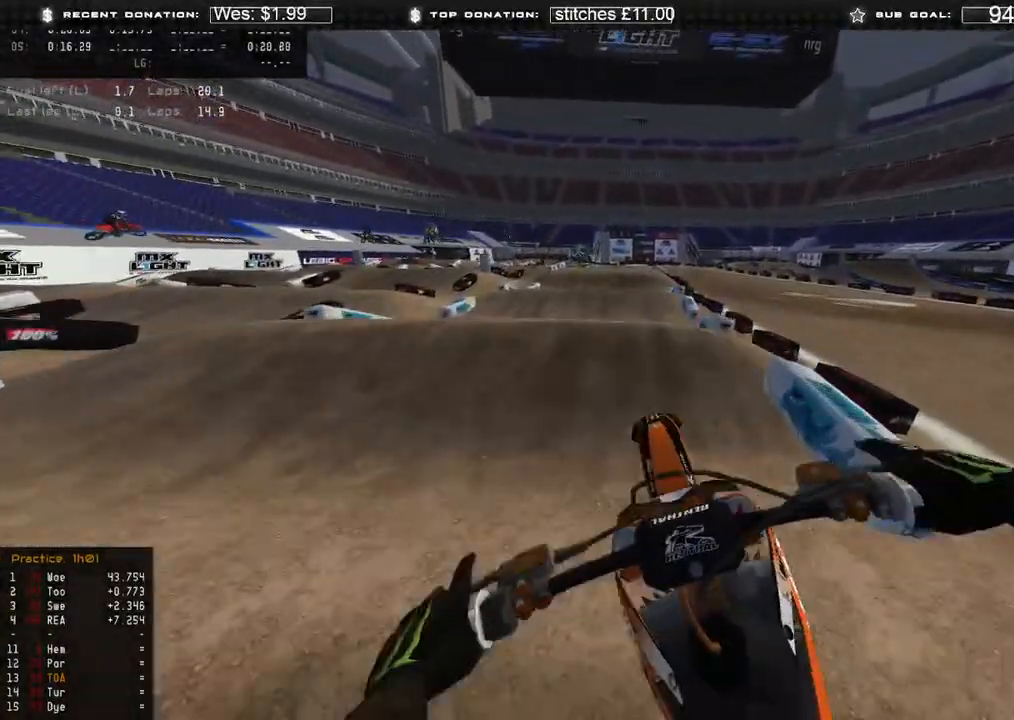
Gameplay with a controller (Xbox layout); each line is a JSON object with the inputs held at the frame after it. "events" lists button and stick changes between this image and that frame as [ms after this image, input, new state], when the widget could be followed in between. Not read: SHARE.
{"buttons": [], "left_stick": "up-left", "right_stick": "center", "events": [[33, "R2", "down"], [133, "right_stick", "center"], [250, "right_stick", "up-right"], [433, "left_stick", "up-left"], [450, "B", "down"], [450, "right_stick", "center"], [483, "R2", "up"], [500, "B", "up"]]}
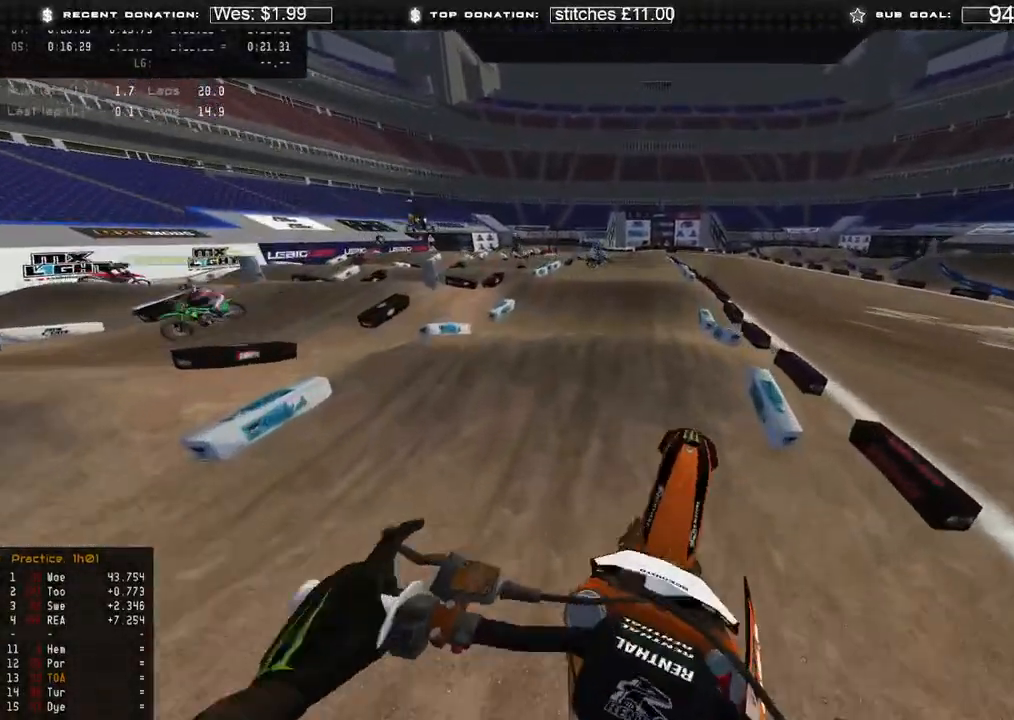
{"buttons": ["R2"], "left_stick": "up", "right_stick": "down", "events": [[67, "right_stick", "down"], [150, "L2", "down"], [167, "R3", "down"], [250, "left_stick", "up"], [283, "R3", "up"], [300, "L2", "up"], [417, "R2", "down"]]}
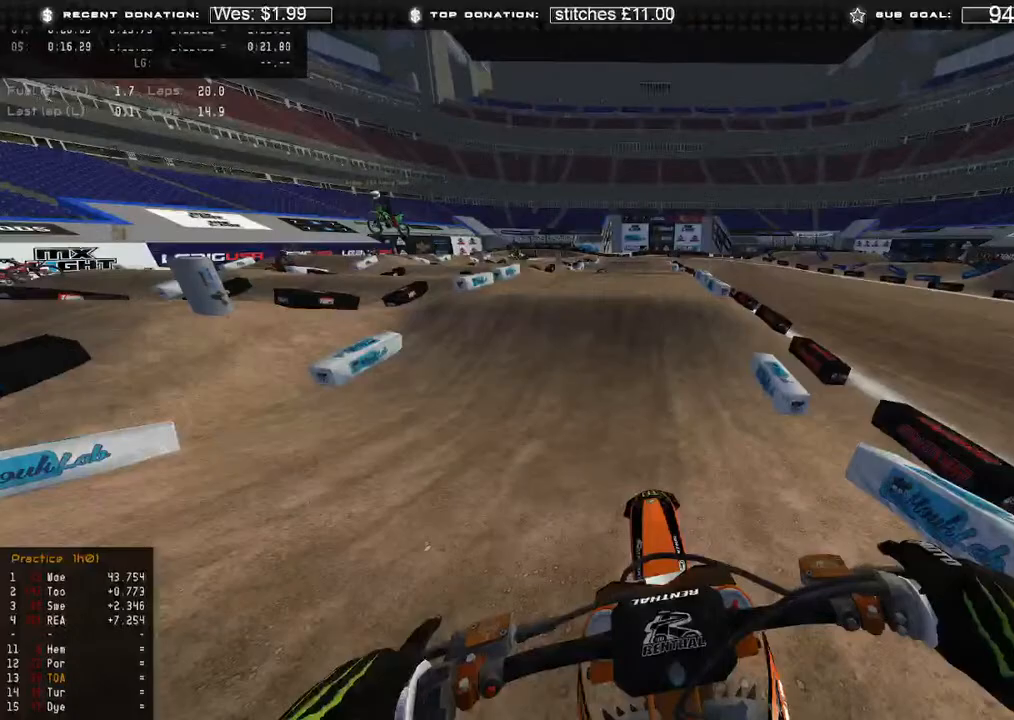
{"buttons": ["R2"], "left_stick": "up-left", "right_stick": "up", "events": [[83, "R3", "down"], [183, "R3", "up"], [333, "right_stick", "up-left"], [383, "left_stick", "center"], [433, "left_stick", "up-left"], [433, "right_stick", "up"]]}
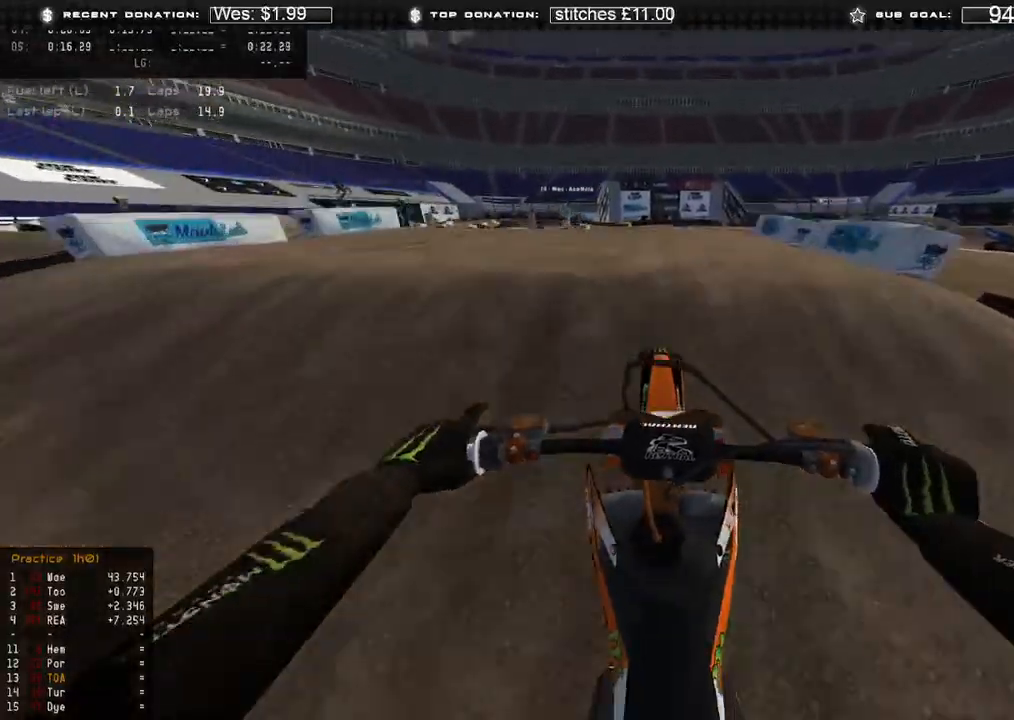
{"buttons": [], "left_stick": "up-right", "right_stick": "down", "events": [[17, "R3", "down"], [50, "left_stick", "up"], [50, "right_stick", "up-right"], [100, "R3", "up"], [167, "R2", "up"], [167, "right_stick", "right"], [283, "left_stick", "up-right"], [383, "X", "down"], [400, "right_stick", "down"], [500, "X", "up"]]}
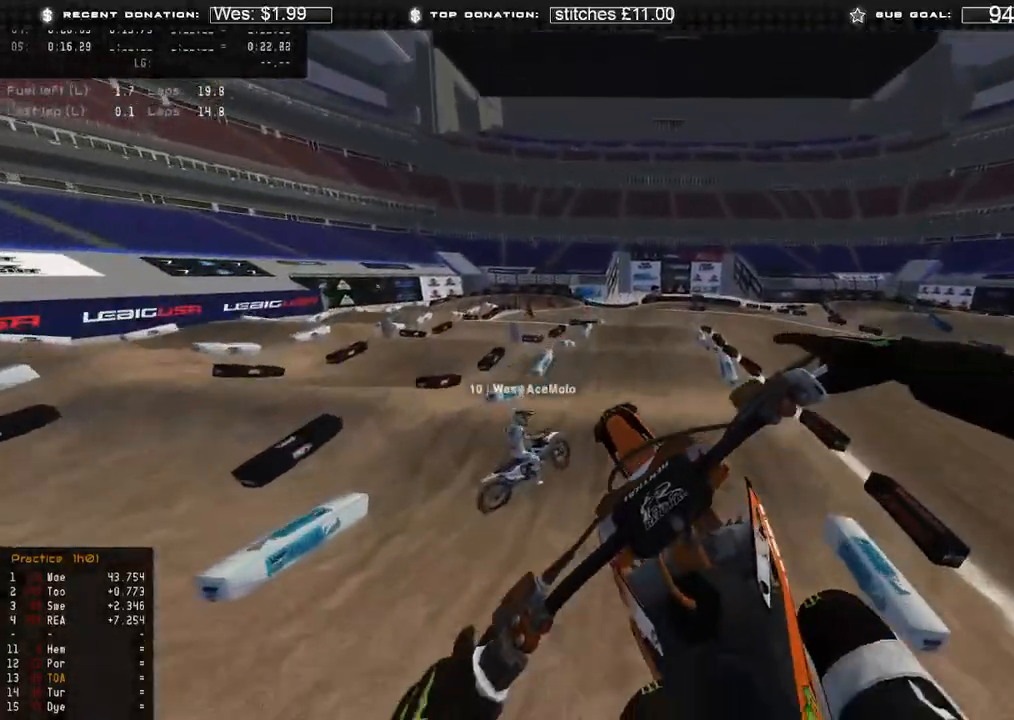
{"buttons": ["R2"], "left_stick": "up-right", "right_stick": "down-left", "events": [[33, "L2", "down"], [117, "R3", "down"], [167, "L2", "up"], [200, "R3", "up"], [250, "right_stick", "down-left"], [467, "R2", "down"]]}
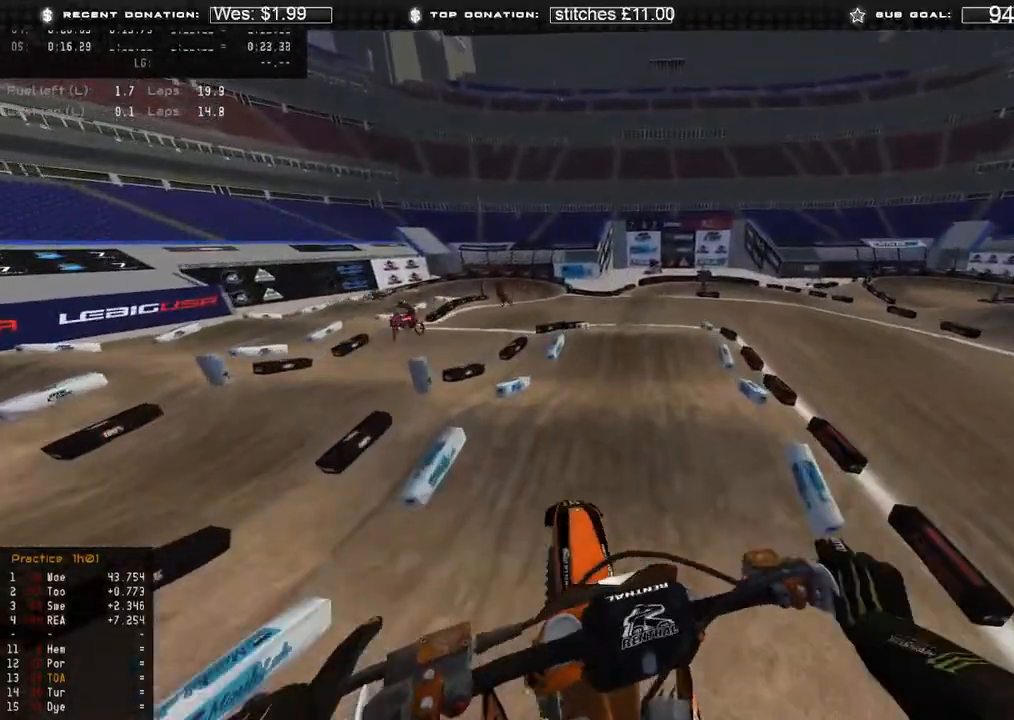
{"buttons": ["R2"], "left_stick": "up", "right_stick": "up-right", "events": [[50, "left_stick", "up"], [100, "R2", "up"], [167, "right_stick", "down"], [283, "R2", "down"], [333, "right_stick", "center"], [400, "right_stick", "up-right"]]}
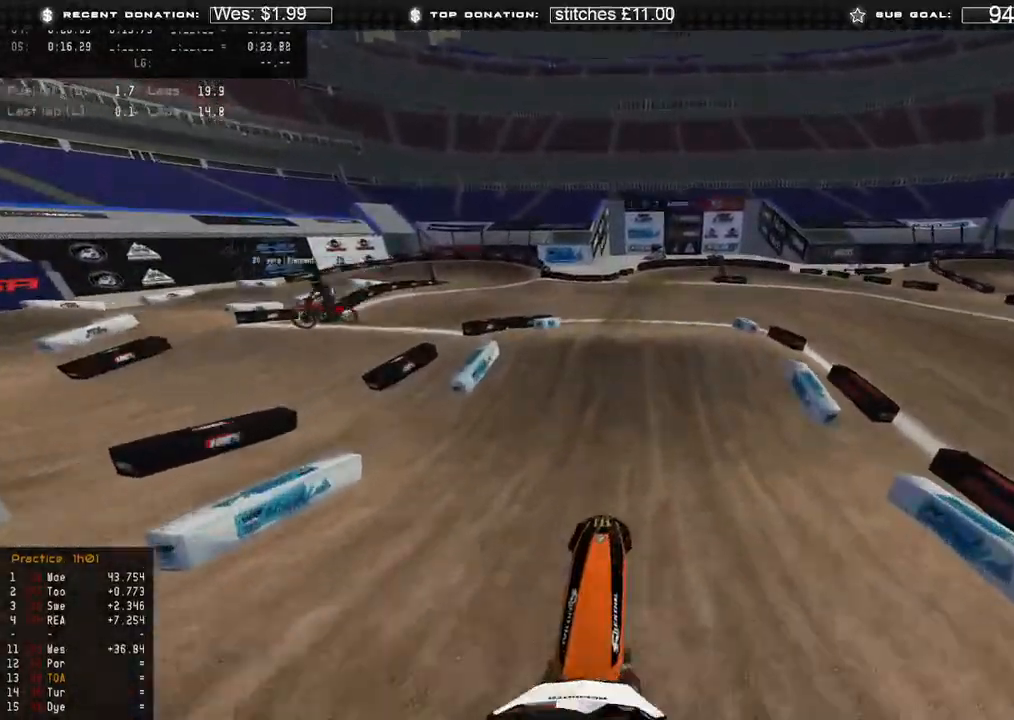
{"buttons": [], "left_stick": "up", "right_stick": "up", "events": [[100, "right_stick", "center"], [350, "right_stick", "up"], [467, "R2", "up"]]}
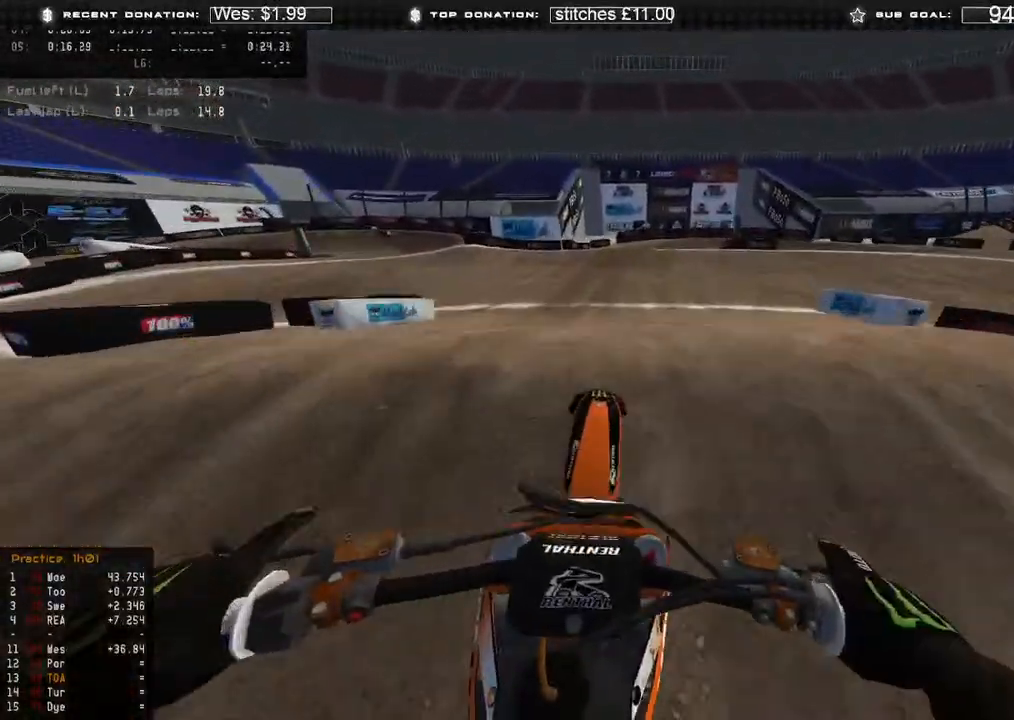
{"buttons": ["R2"], "left_stick": "up-right", "right_stick": "up-right", "events": [[117, "left_stick", "up-right"], [133, "right_stick", "right"], [333, "R2", "down"], [367, "right_stick", "up-right"]]}
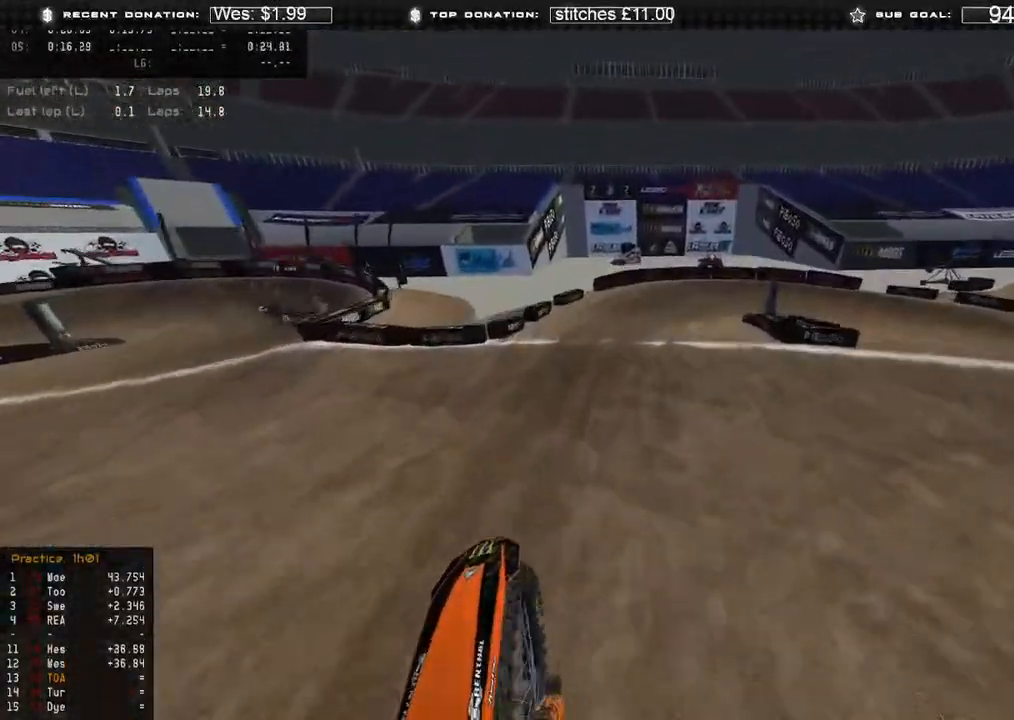
{"buttons": ["R2"], "left_stick": "up-right", "right_stick": "down", "events": [[100, "X", "down"], [200, "X", "up"], [400, "right_stick", "center"], [483, "right_stick", "down"]]}
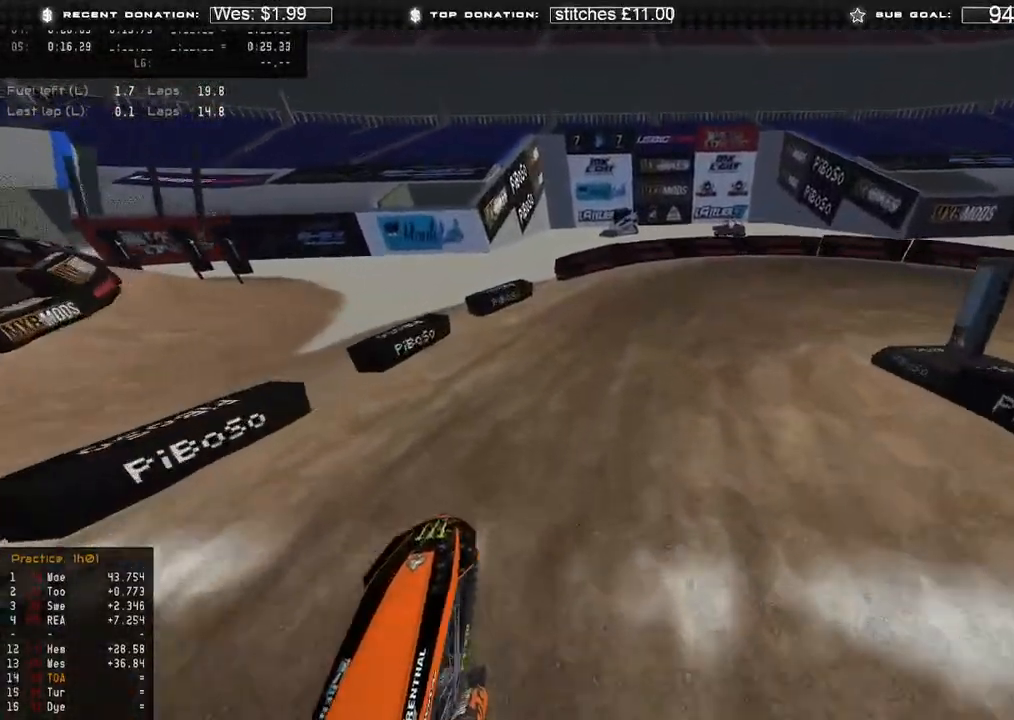
{"buttons": ["L2"], "left_stick": "up-right", "right_stick": "down-left", "events": [[17, "R2", "up"], [100, "L2", "down"], [133, "R3", "down"], [233, "R3", "up"], [300, "right_stick", "down-left"]]}
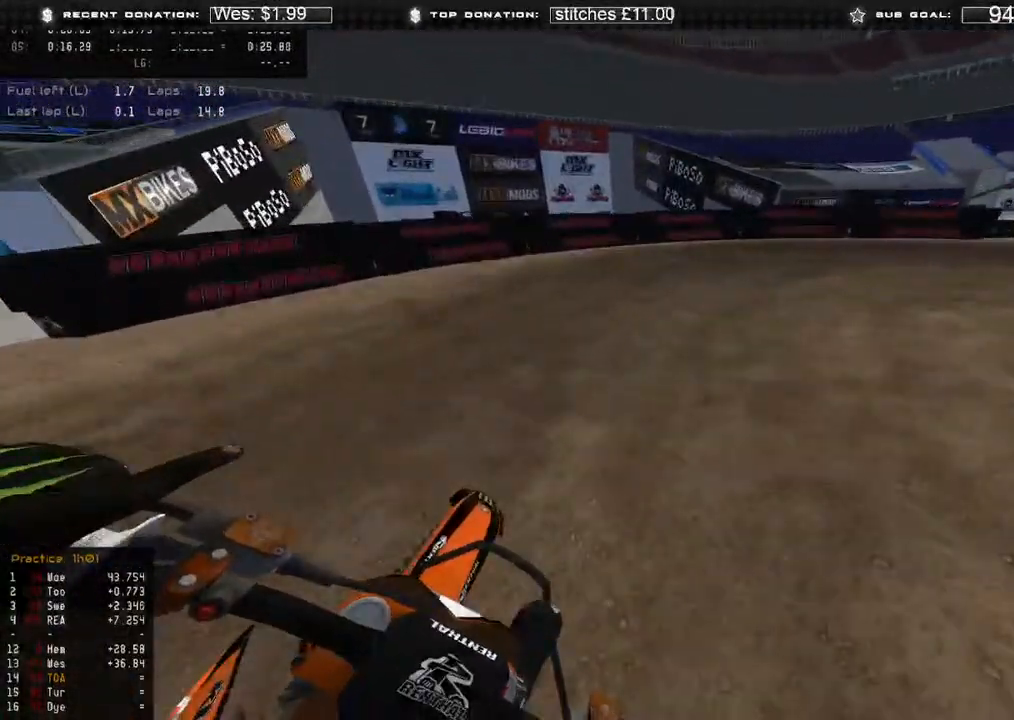
{"buttons": ["L2"], "left_stick": "up-right", "right_stick": "down-left"}
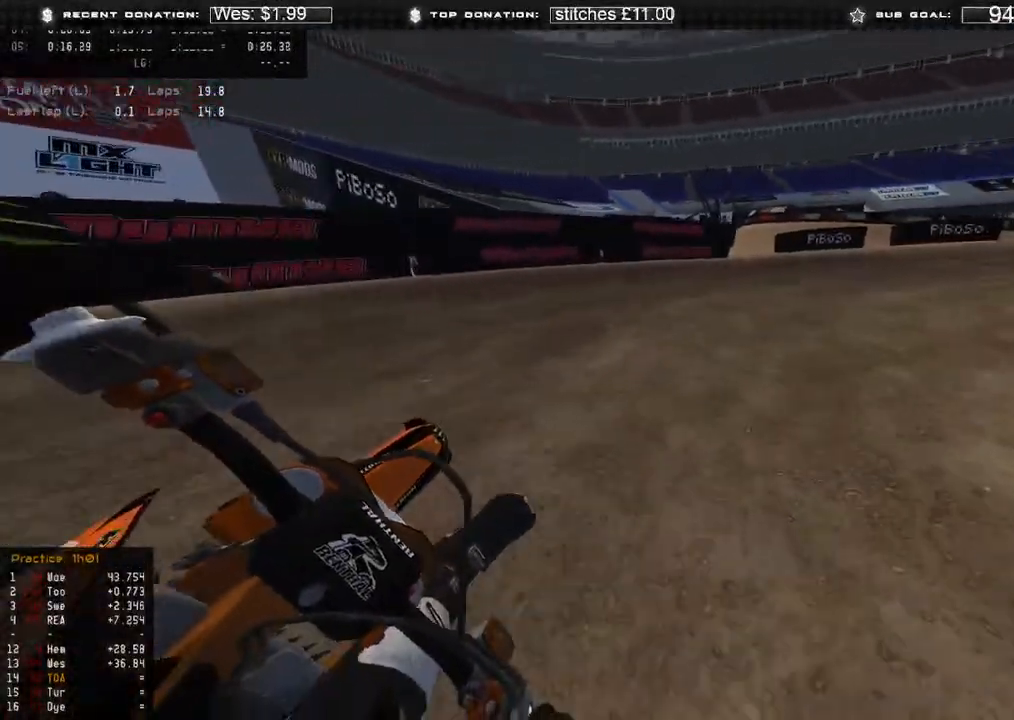
{"buttons": ["R2"], "left_stick": "up-right", "right_stick": "down-left", "events": [[50, "L2", "up"], [117, "R2", "down"]]}
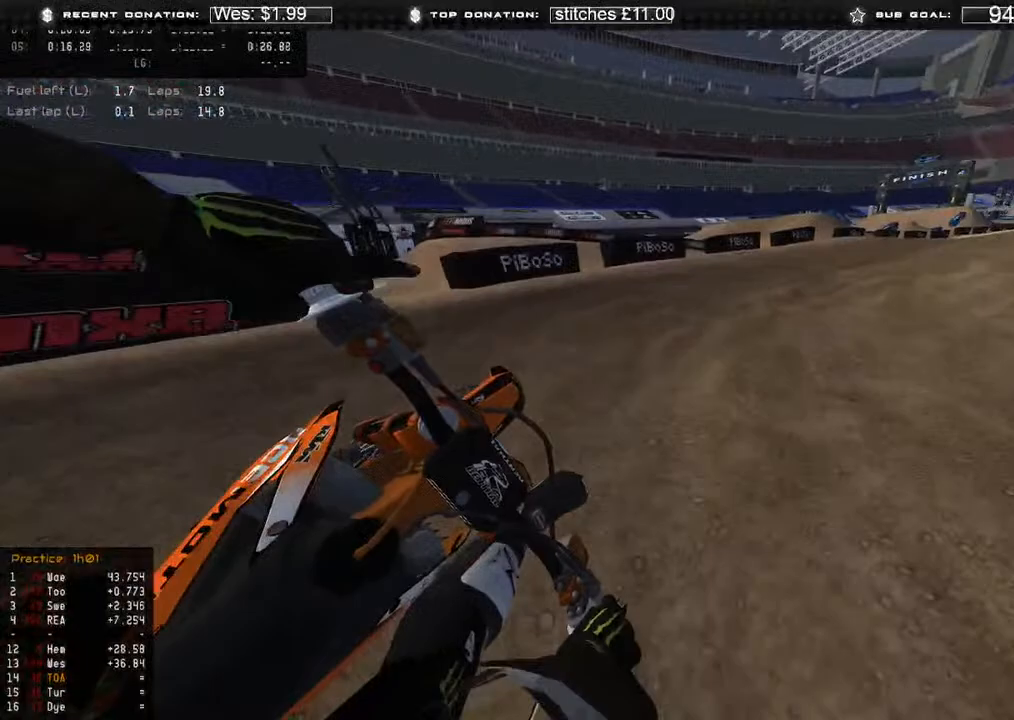
{"buttons": ["R2"], "left_stick": "up-right", "right_stick": "down-left", "events": []}
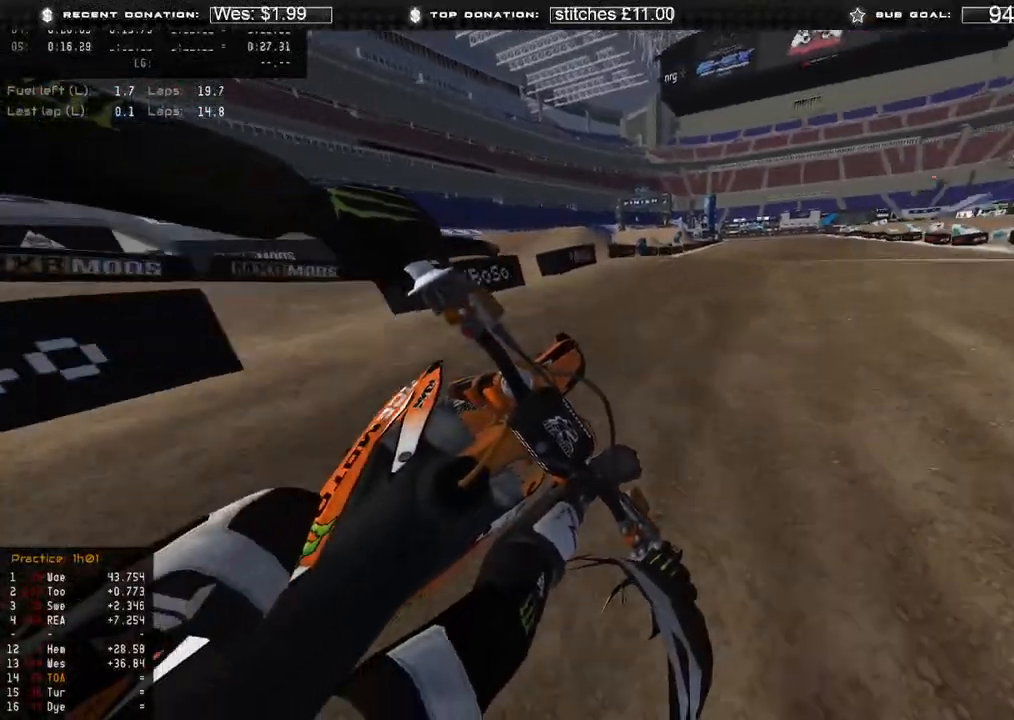
{"buttons": ["R2"], "left_stick": "up-right", "right_stick": "down-left", "events": []}
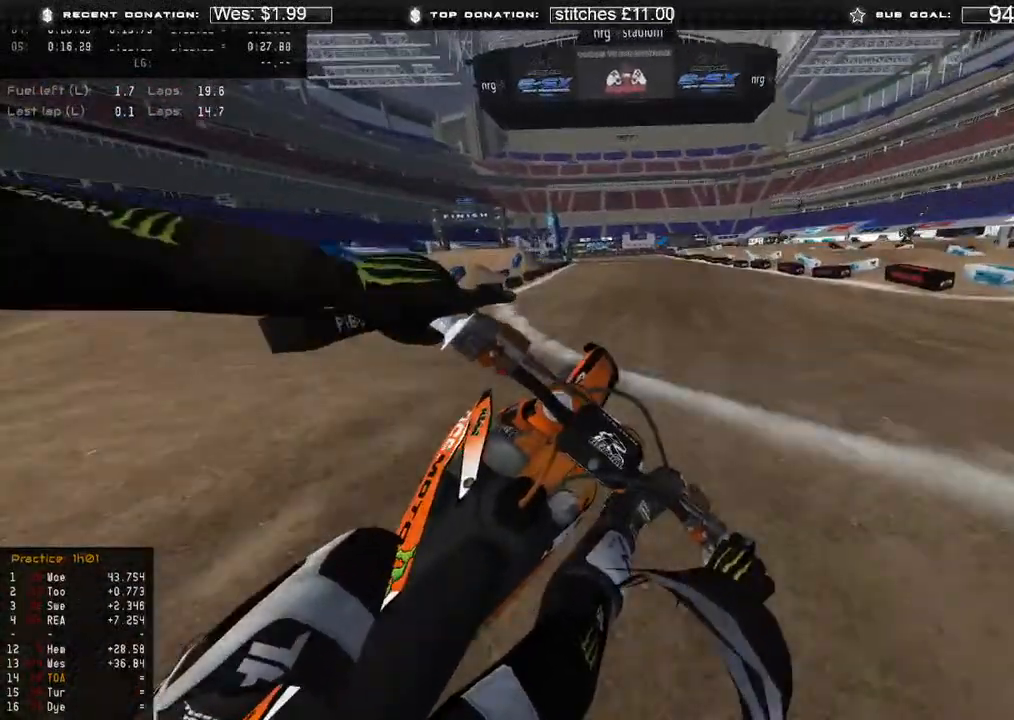
{"buttons": ["R2"], "left_stick": "up-left", "right_stick": "center", "events": [[83, "left_stick", "up"], [200, "B", "down"], [250, "left_stick", "up-left"], [317, "B", "up"], [417, "right_stick", "center"]]}
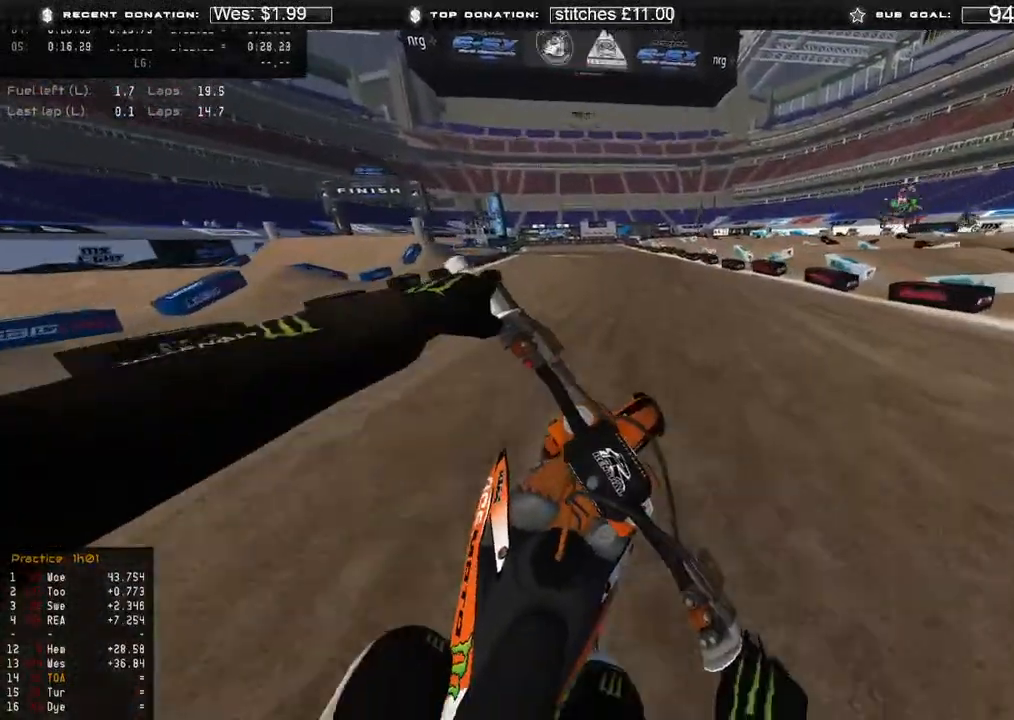
{"buttons": ["R2"], "left_stick": "up-left", "right_stick": "down-left", "events": [[17, "right_stick", "down-right"], [267, "L1", "down"], [333, "L1", "up"], [333, "right_stick", "down"], [450, "right_stick", "down-left"]]}
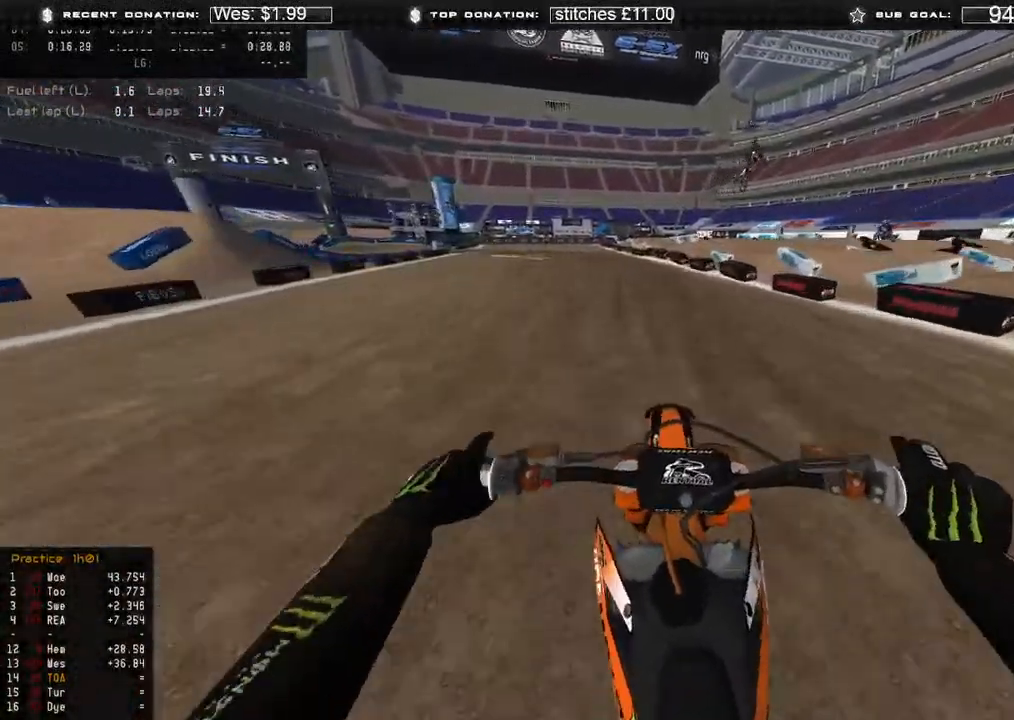
{"buttons": ["R2"], "left_stick": "up-left", "right_stick": "down", "events": [[200, "L3", "down"], [317, "L3", "up"], [333, "right_stick", "down"]]}
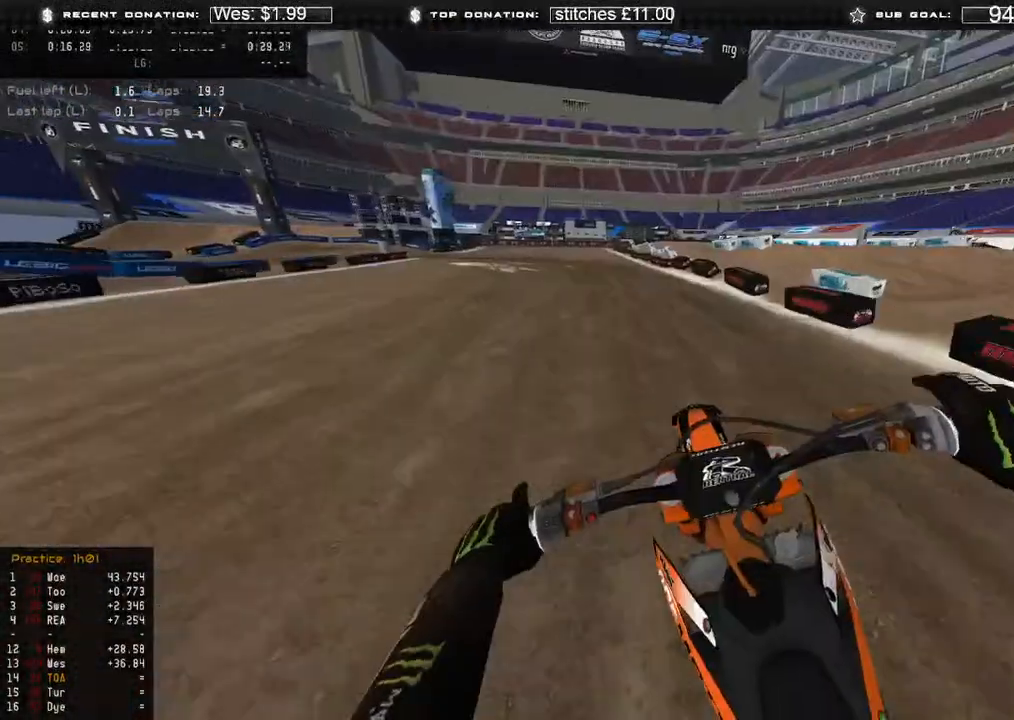
{"buttons": ["L2"], "left_stick": "up-left", "right_stick": "down", "events": [[150, "L2", "down"], [183, "X", "down"], [267, "R2", "up"], [283, "X", "up"]]}
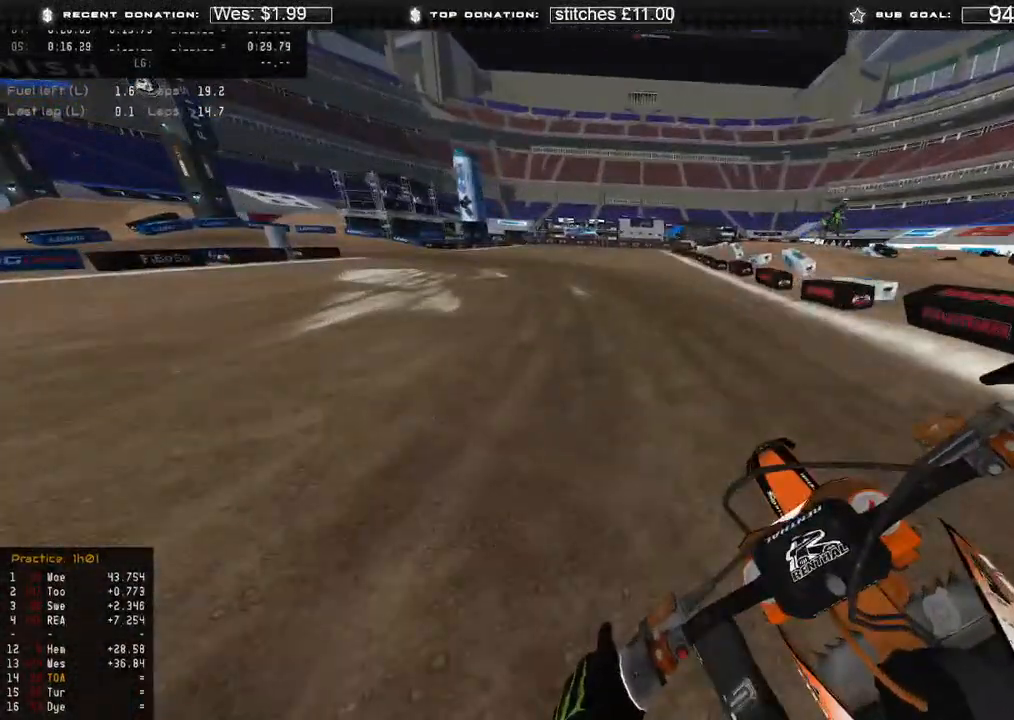
{"buttons": ["L2"], "left_stick": "up-left", "right_stick": "down-right", "events": [[350, "right_stick", "down-right"]]}
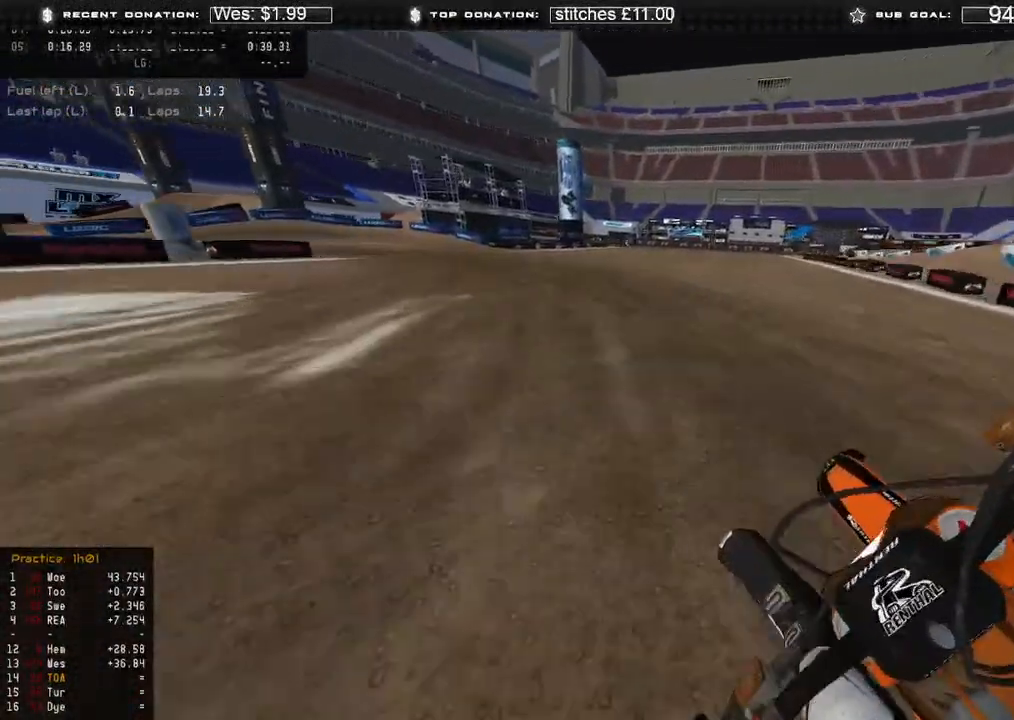
{"buttons": ["R2"], "left_stick": "up-left", "right_stick": "down-right"}
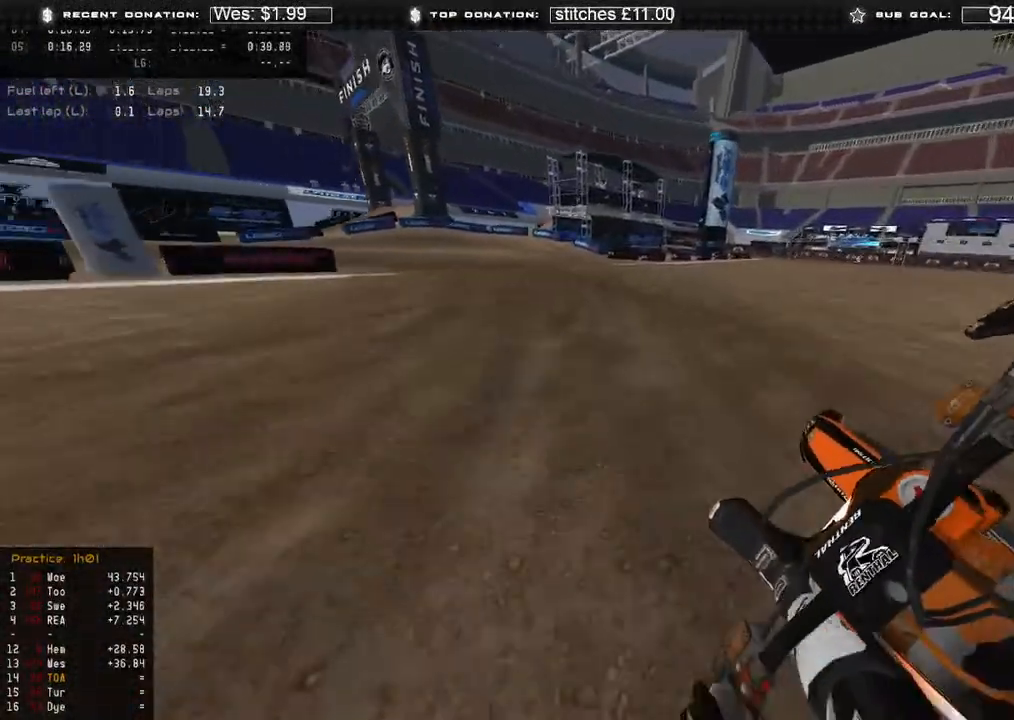
{"buttons": ["R2"], "left_stick": "up-left", "right_stick": "right", "events": [[117, "L2", "down"], [117, "R2", "up"], [167, "R2", "down"], [217, "L2", "up"], [483, "right_stick", "right"]]}
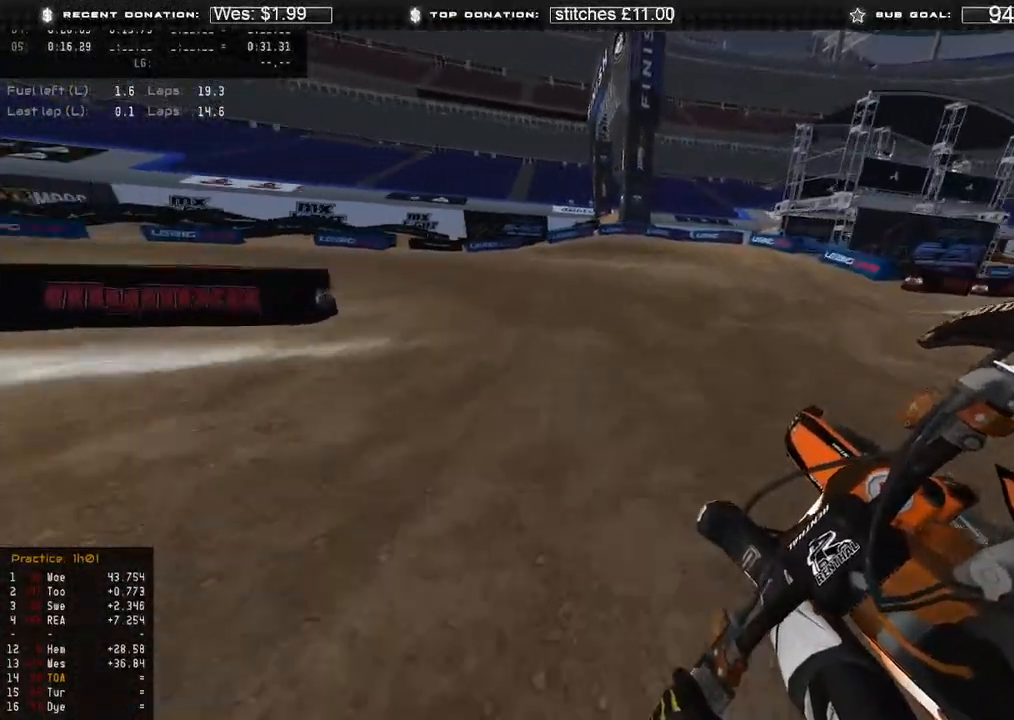
{"buttons": ["R2"], "left_stick": "up-left", "right_stick": "right", "events": []}
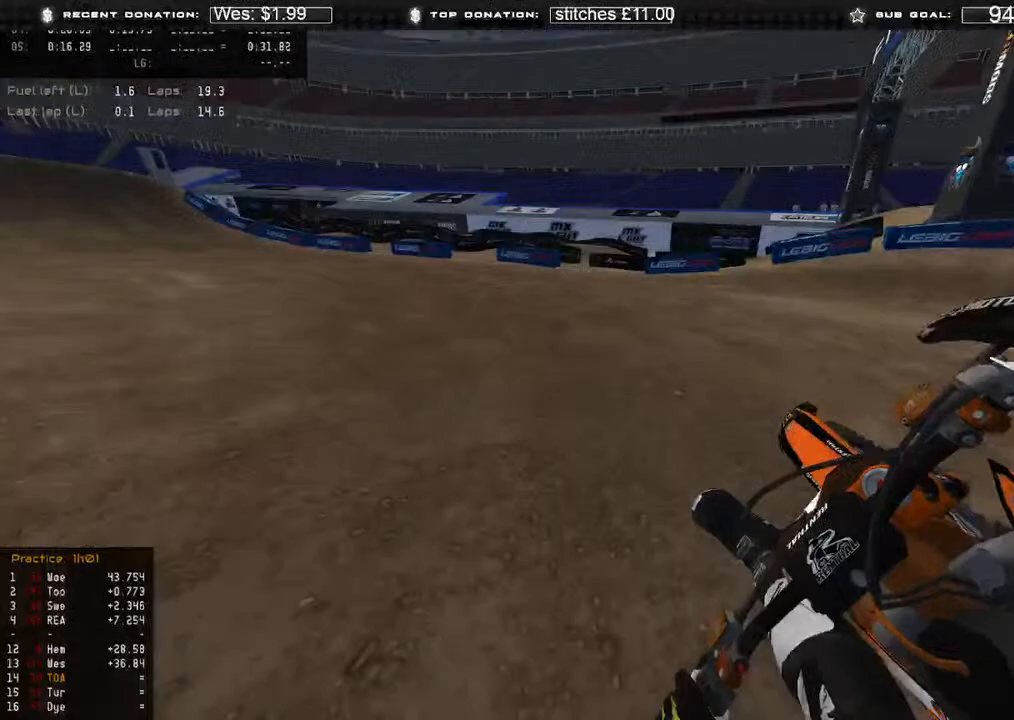
{"buttons": ["R2"], "left_stick": "up-left", "right_stick": "right", "events": [[250, "R2", "up"], [483, "R2", "down"]]}
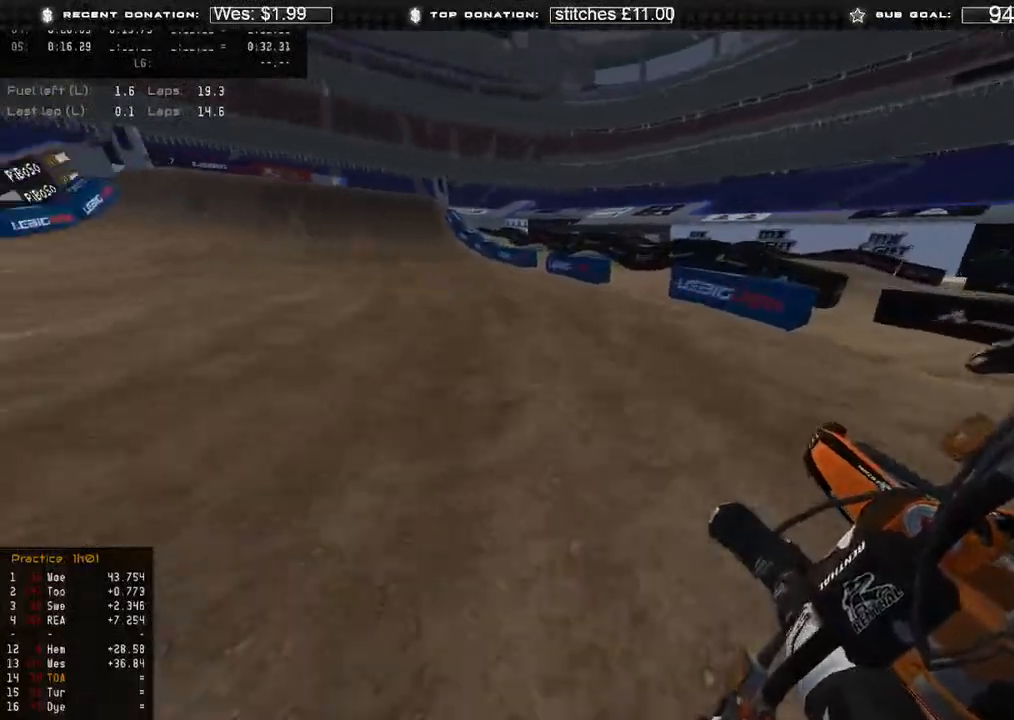
{"buttons": ["R2"], "left_stick": "up-left", "right_stick": "right", "events": [[133, "R2", "up"], [200, "R2", "down"]]}
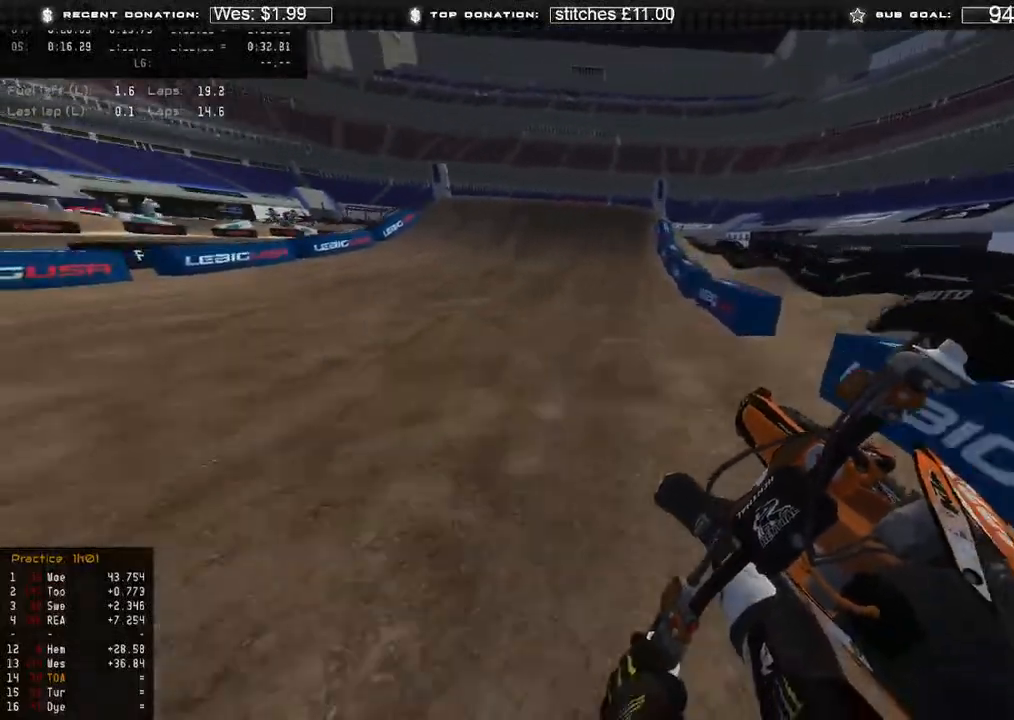
{"buttons": ["R2"], "left_stick": "up", "right_stick": "center", "events": [[183, "left_stick", "up"], [267, "right_stick", "center"], [350, "R3", "down"], [450, "R3", "up"]]}
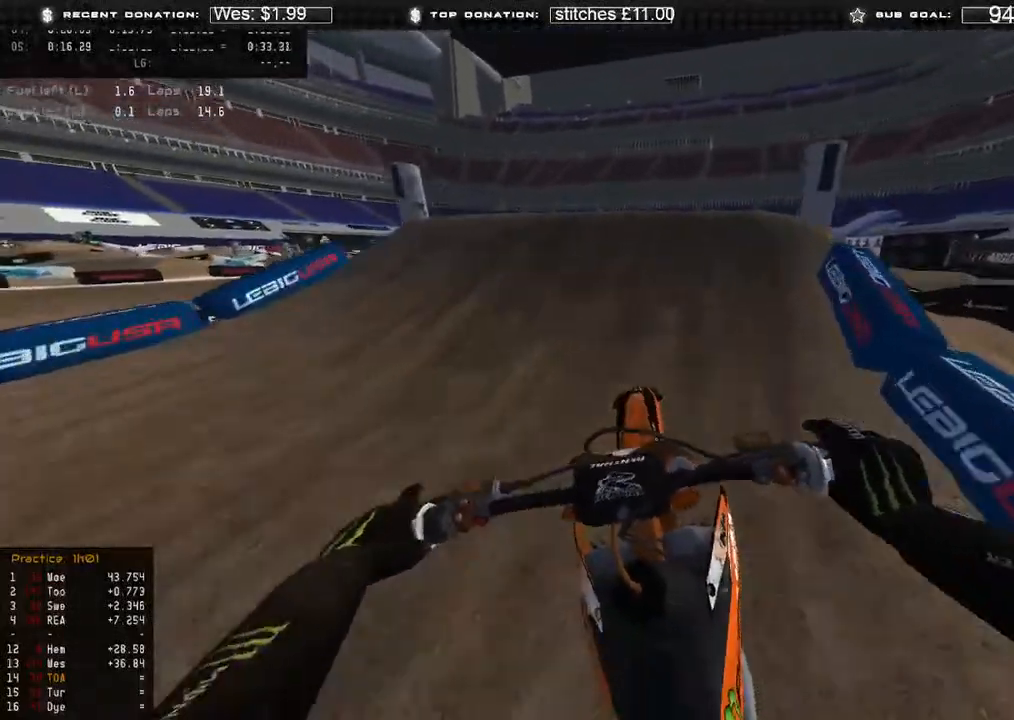
{"buttons": ["R2", "R3"], "left_stick": "up", "right_stick": "down-left", "events": [[50, "right_stick", "up-right"], [117, "left_stick", "up-right"], [167, "R3", "down"], [250, "R3", "up"], [250, "right_stick", "down"], [350, "R2", "up"], [417, "left_stick", "up"], [450, "R3", "down"], [467, "R2", "down"], [483, "right_stick", "down-left"]]}
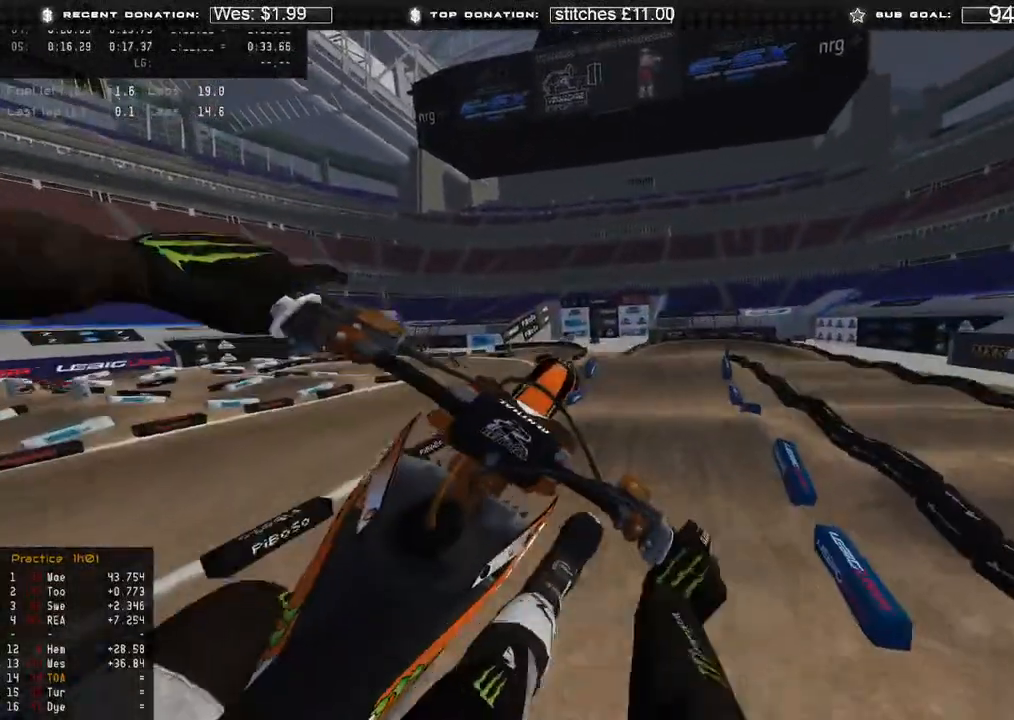
{"buttons": ["R3"], "left_stick": "up-left", "right_stick": "right", "events": [[17, "R3", "up"], [267, "left_stick", "up-left"], [300, "right_stick", "up-right"], [400, "R2", "up"], [433, "R3", "down"], [433, "right_stick", "right"]]}
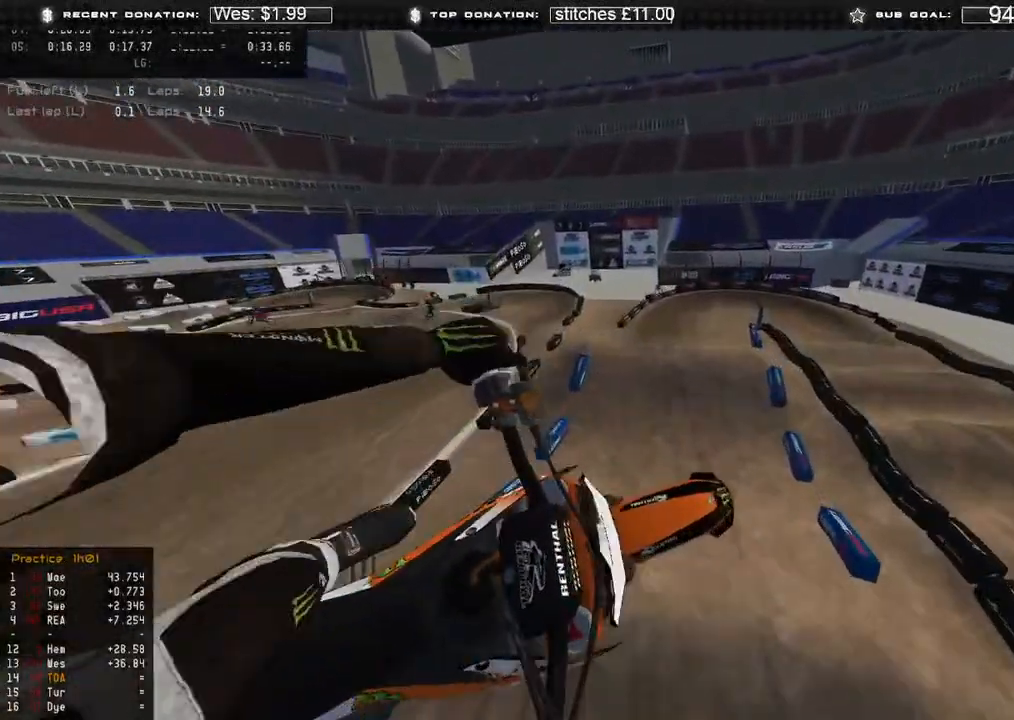
{"buttons": [], "left_stick": "up", "right_stick": "right", "events": [[33, "R3", "up"], [50, "left_stick", "up"], [333, "R3", "down"], [417, "R3", "up"]]}
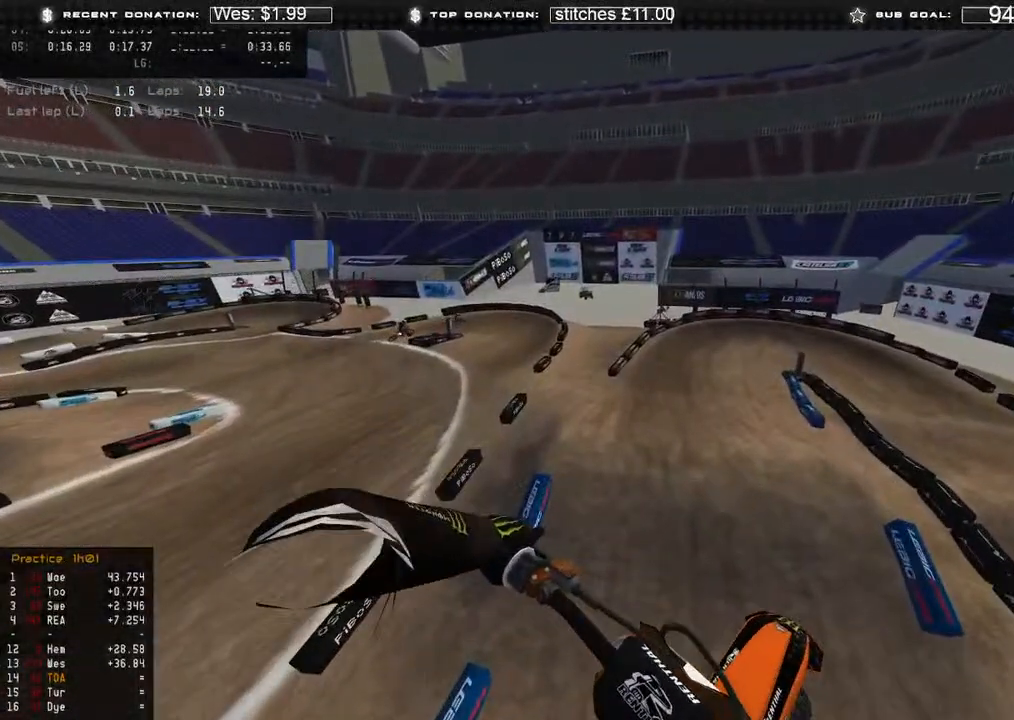
{"buttons": ["R2"], "left_stick": "up", "right_stick": "up-right", "events": [[83, "R2", "down"], [250, "R2", "up"], [317, "right_stick", "up-right"], [350, "R2", "down"]]}
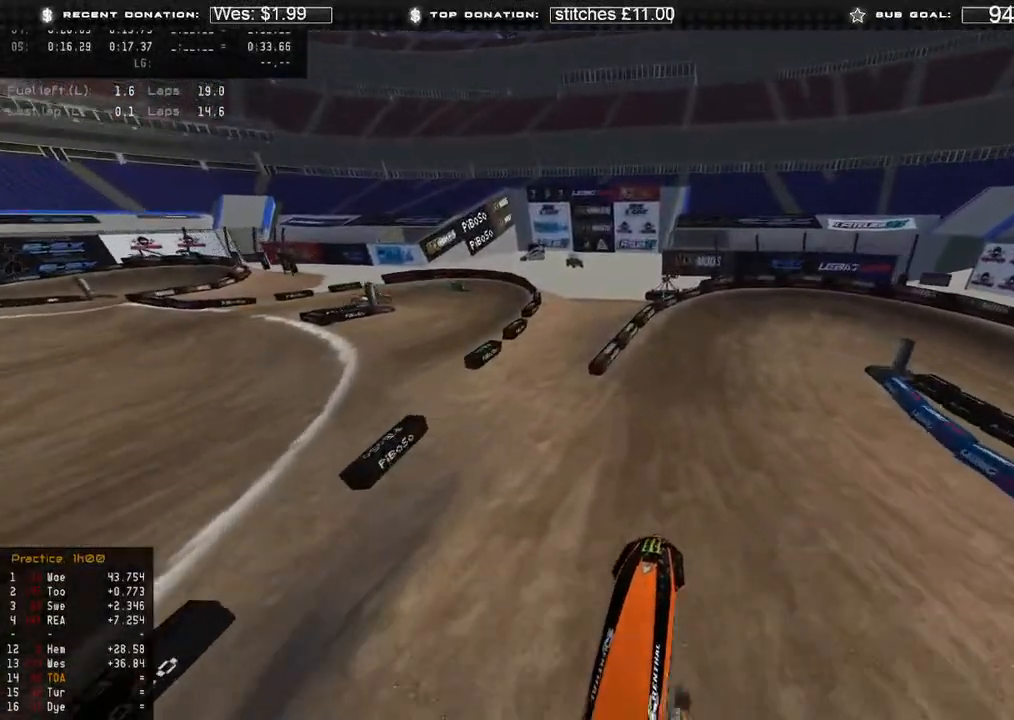
{"buttons": ["R2"], "left_stick": "up-right", "right_stick": "center", "events": [[167, "right_stick", "center"], [283, "R3", "down"], [367, "R3", "up"], [417, "left_stick", "up-right"]]}